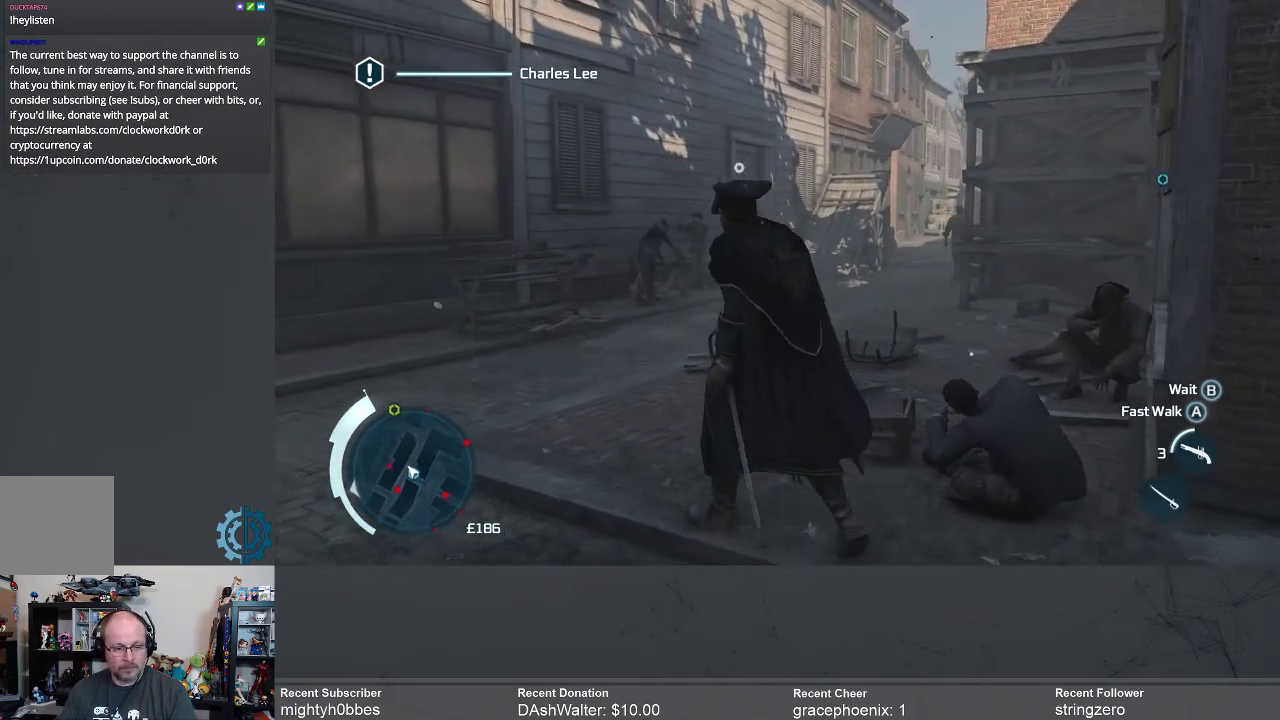
Gameplay with a controller (Xbox layout); each line is a JSON object with the inputs held at the frame after it. "events" lists button and stick changes between this image and that frame as [ms after this image, input, new state], when the widget could be followed in between.
{"buttons": [], "left_stick": "up-left", "right_stick": "center", "events": []}
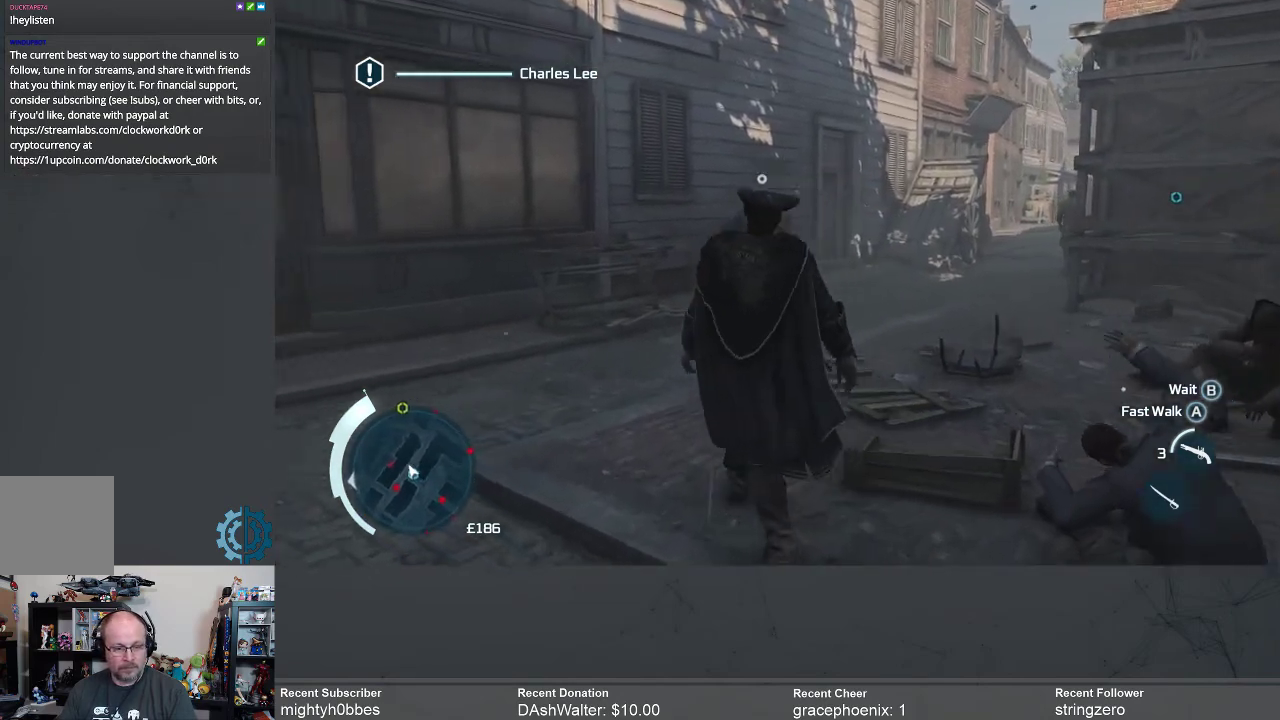
{"buttons": [], "left_stick": "up-left", "right_stick": "center", "events": [[100, "right_stick", "right"], [300, "right_stick", "center"]]}
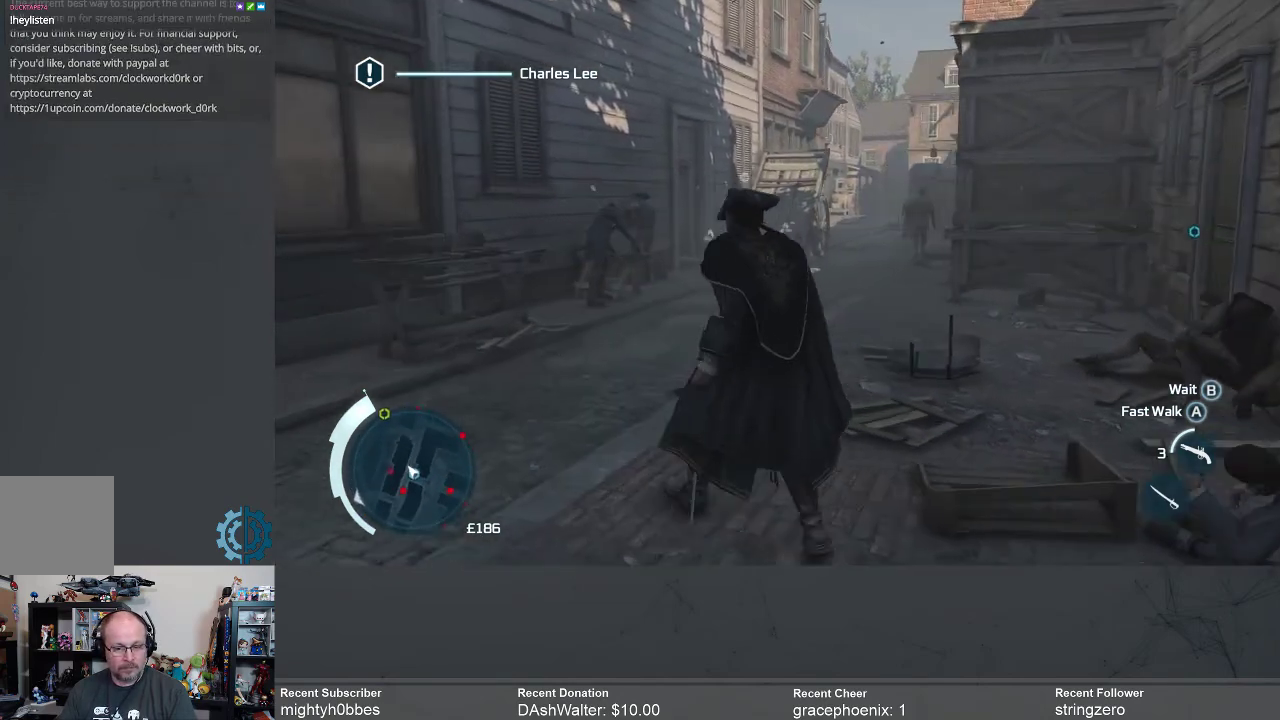
{"buttons": [], "left_stick": "up-left", "right_stick": "right", "events": [[133, "right_stick", "right"]]}
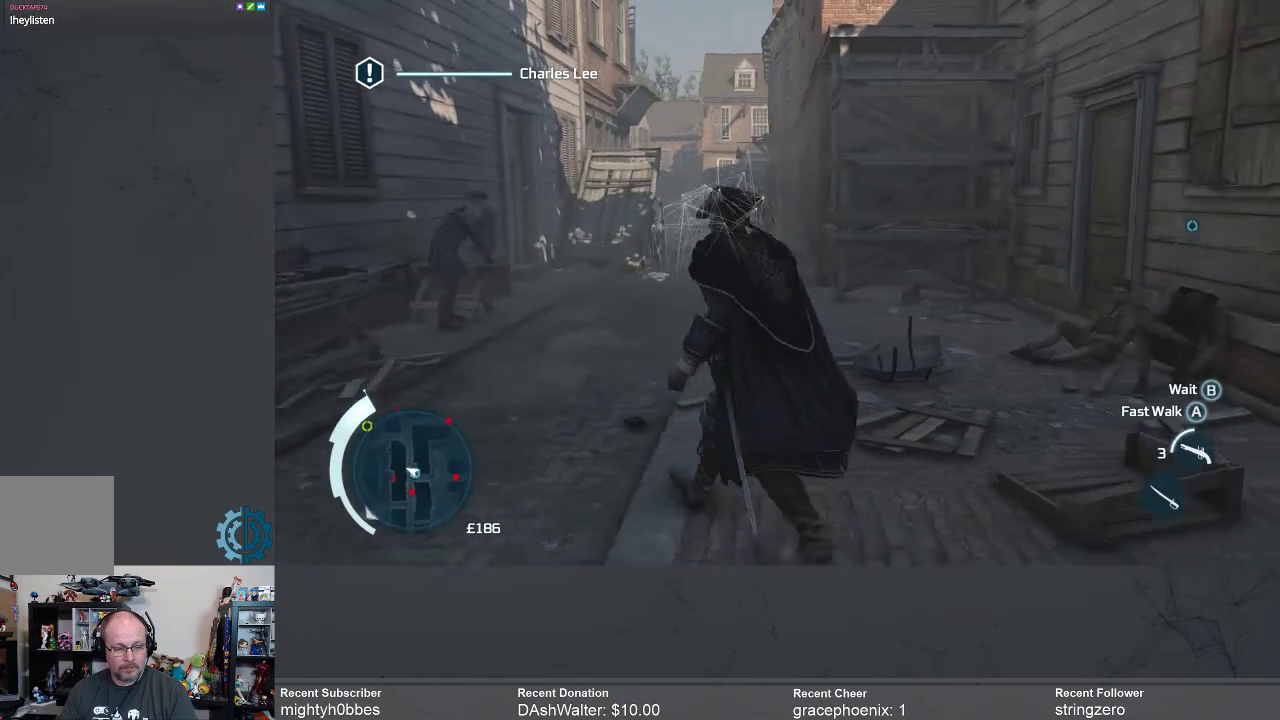
{"buttons": [], "left_stick": "up-left", "right_stick": "center", "events": [[33, "right_stick", "center"]]}
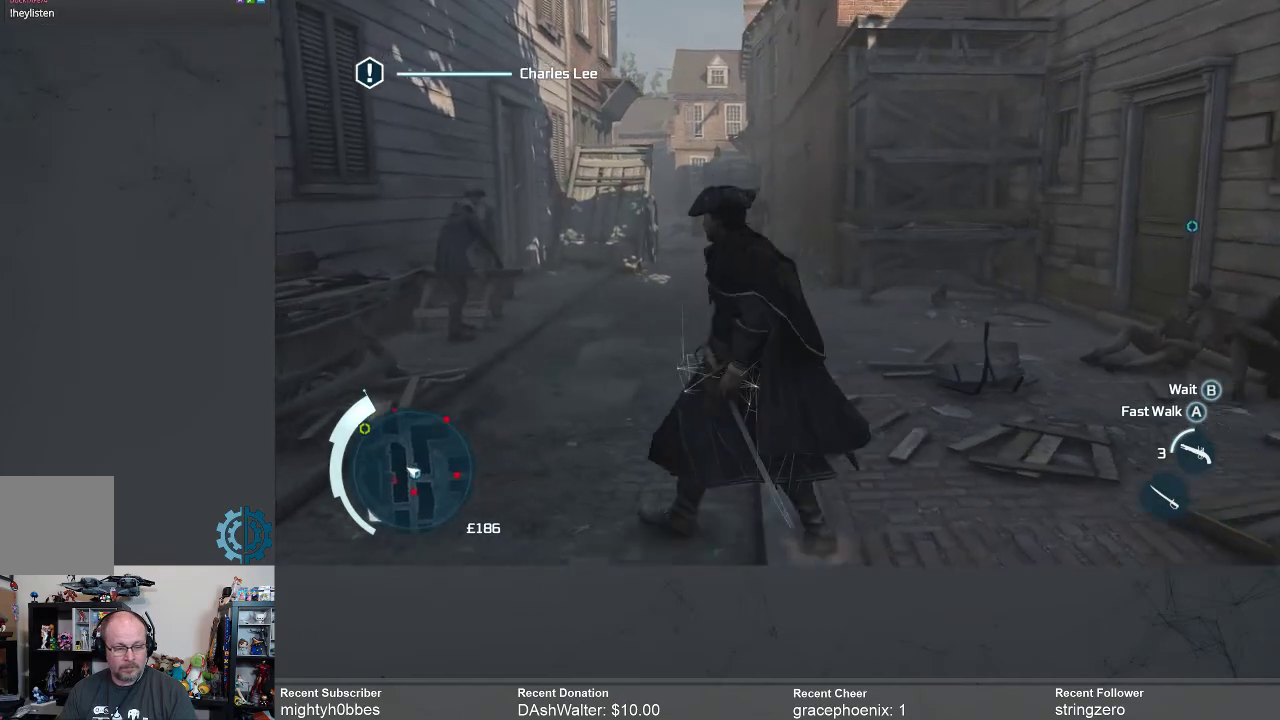
{"buttons": [], "left_stick": "up-left", "right_stick": "center", "events": []}
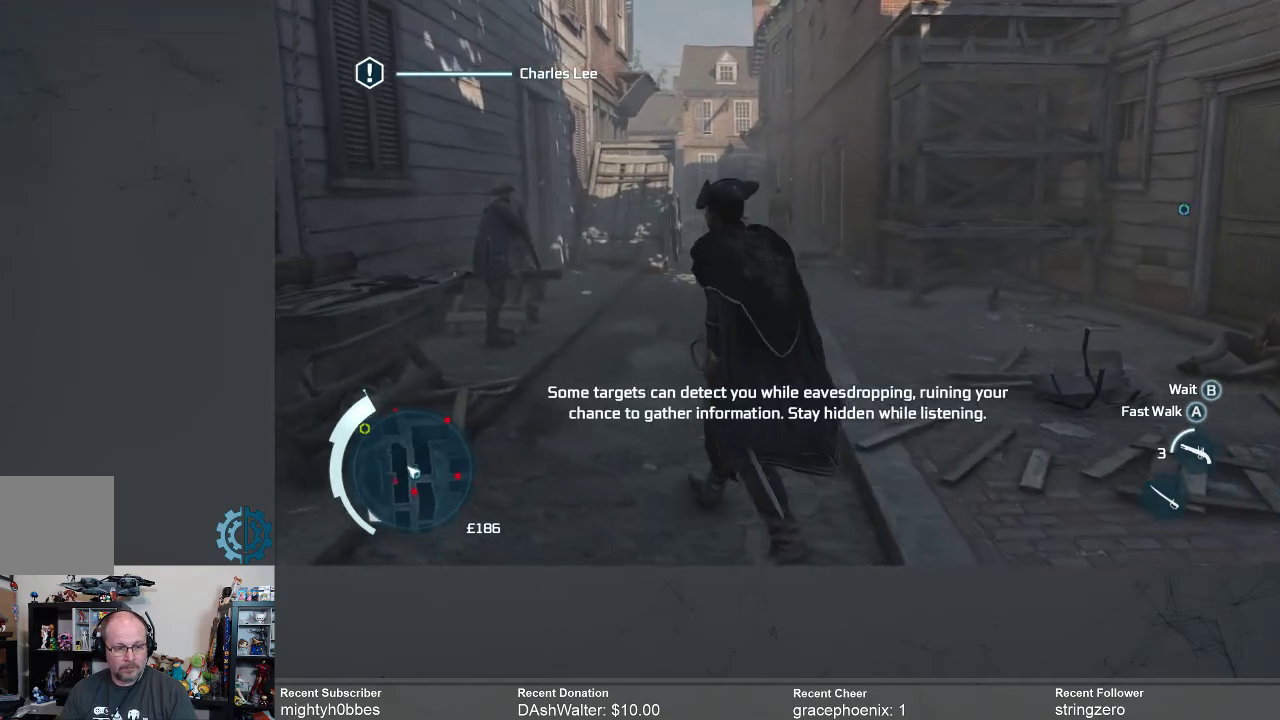
{"buttons": [], "left_stick": "up-left", "right_stick": "center", "events": []}
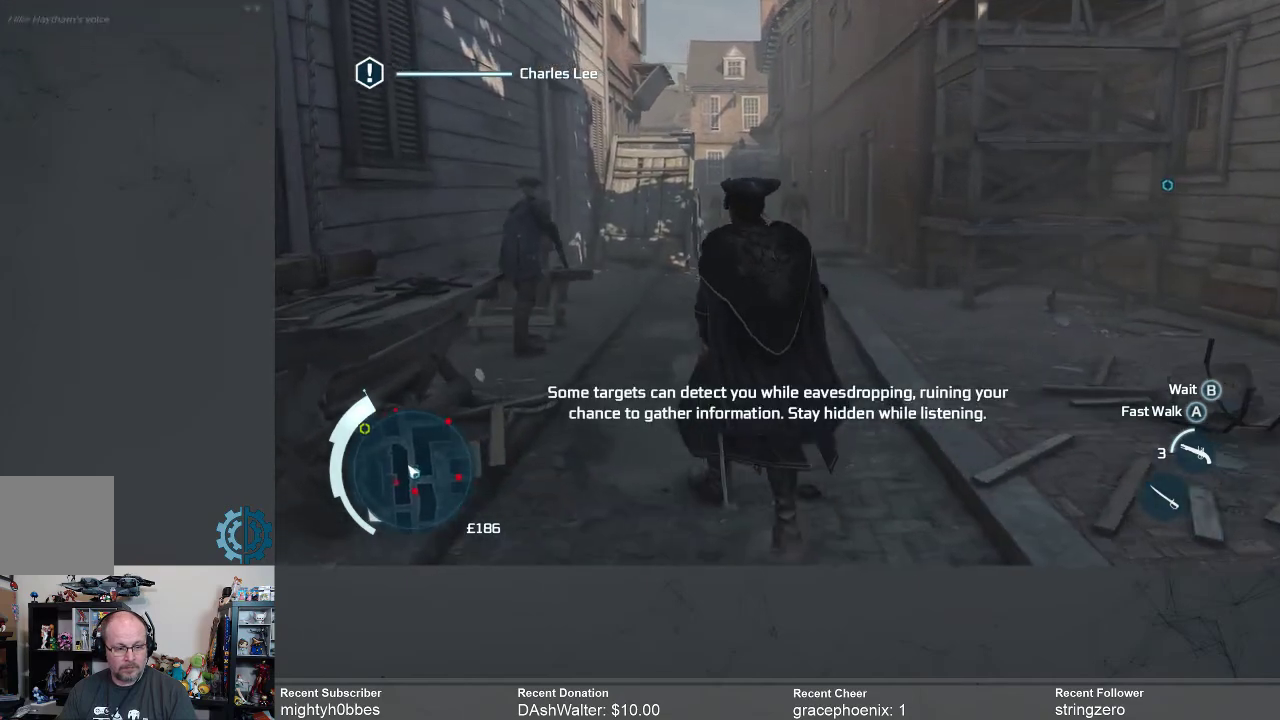
{"buttons": [], "left_stick": "up", "right_stick": "center", "events": [[200, "left_stick", "up"]]}
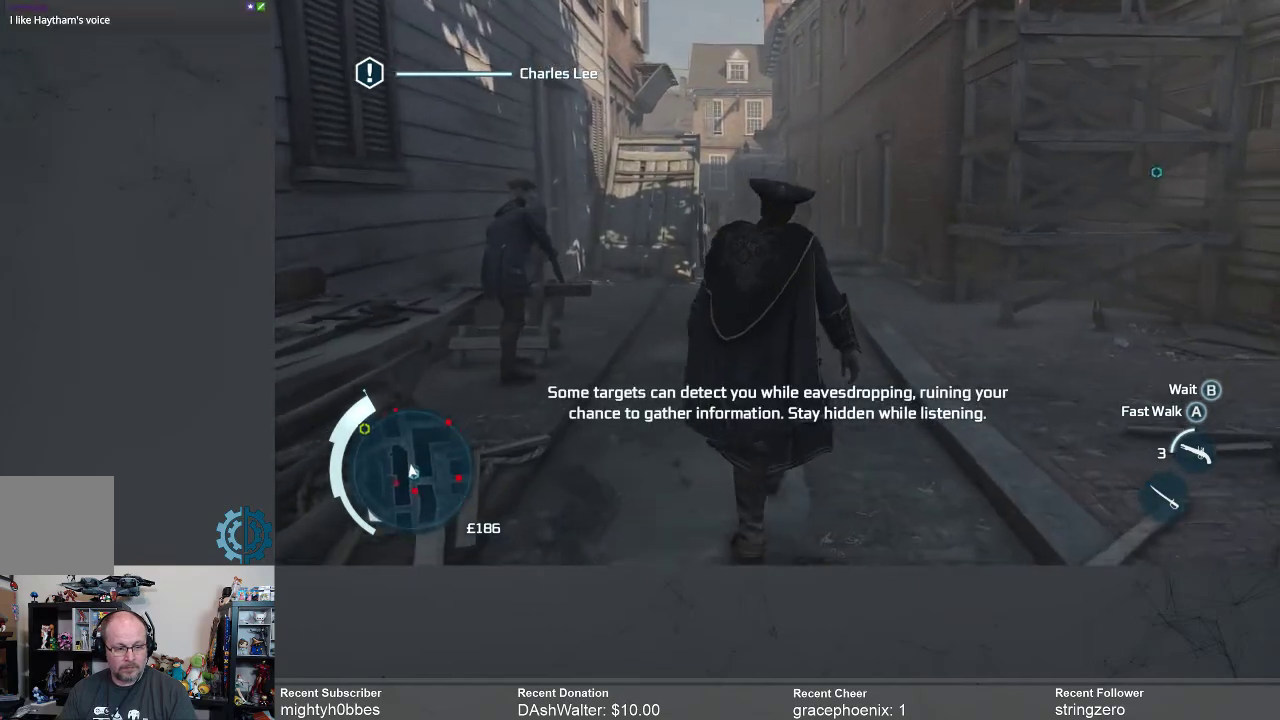
{"buttons": [], "left_stick": "up", "right_stick": "center", "events": []}
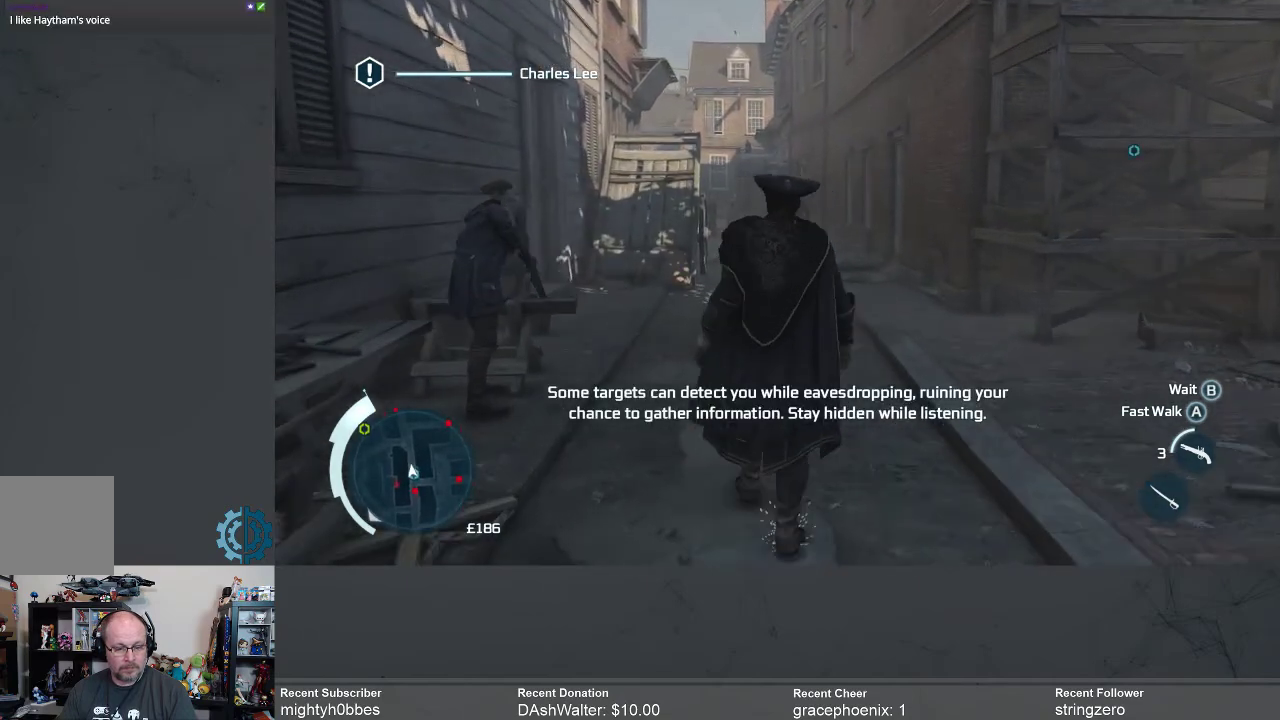
{"buttons": [], "left_stick": "up", "right_stick": "center", "events": []}
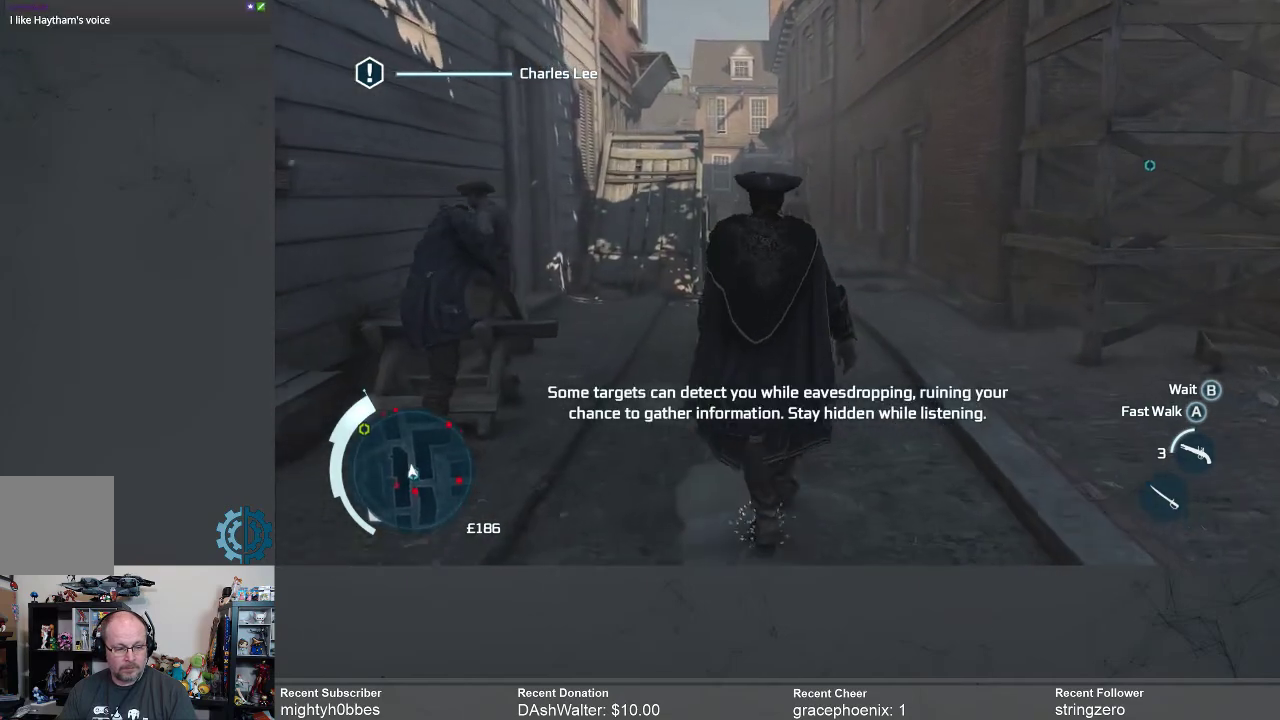
{"buttons": [], "left_stick": "up", "right_stick": "center", "events": []}
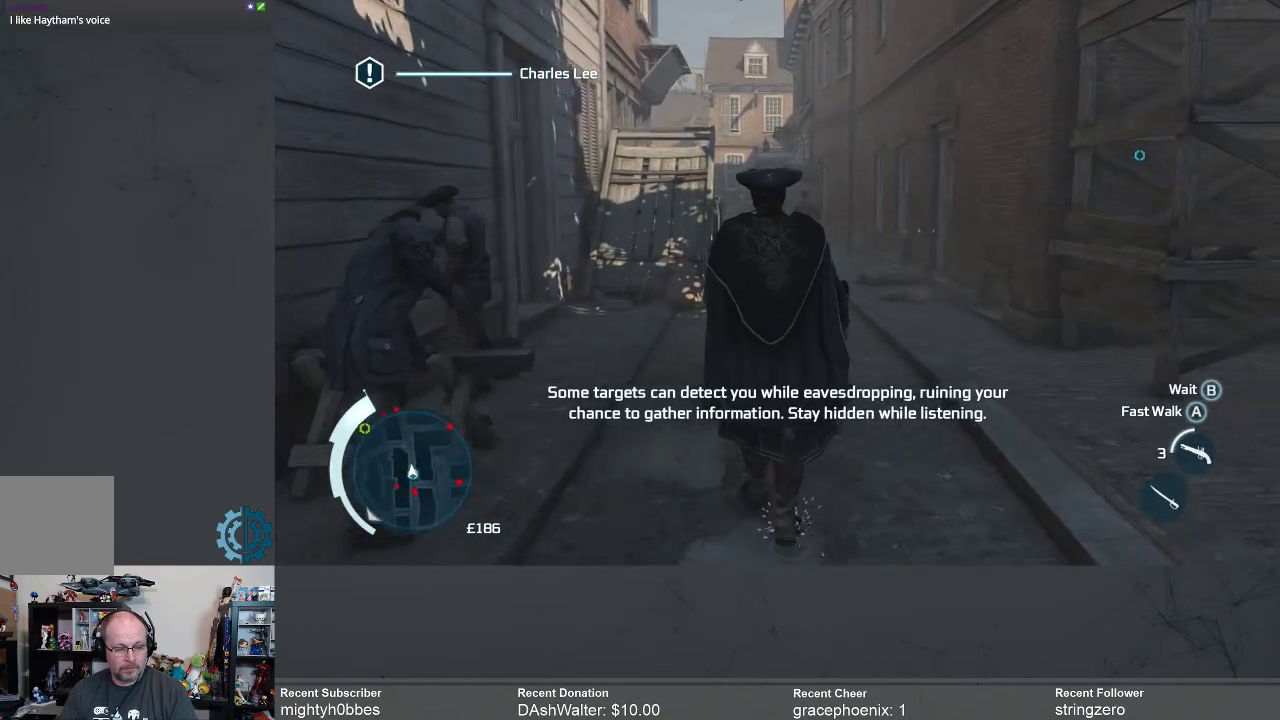
{"buttons": [], "left_stick": "up", "right_stick": "center", "events": []}
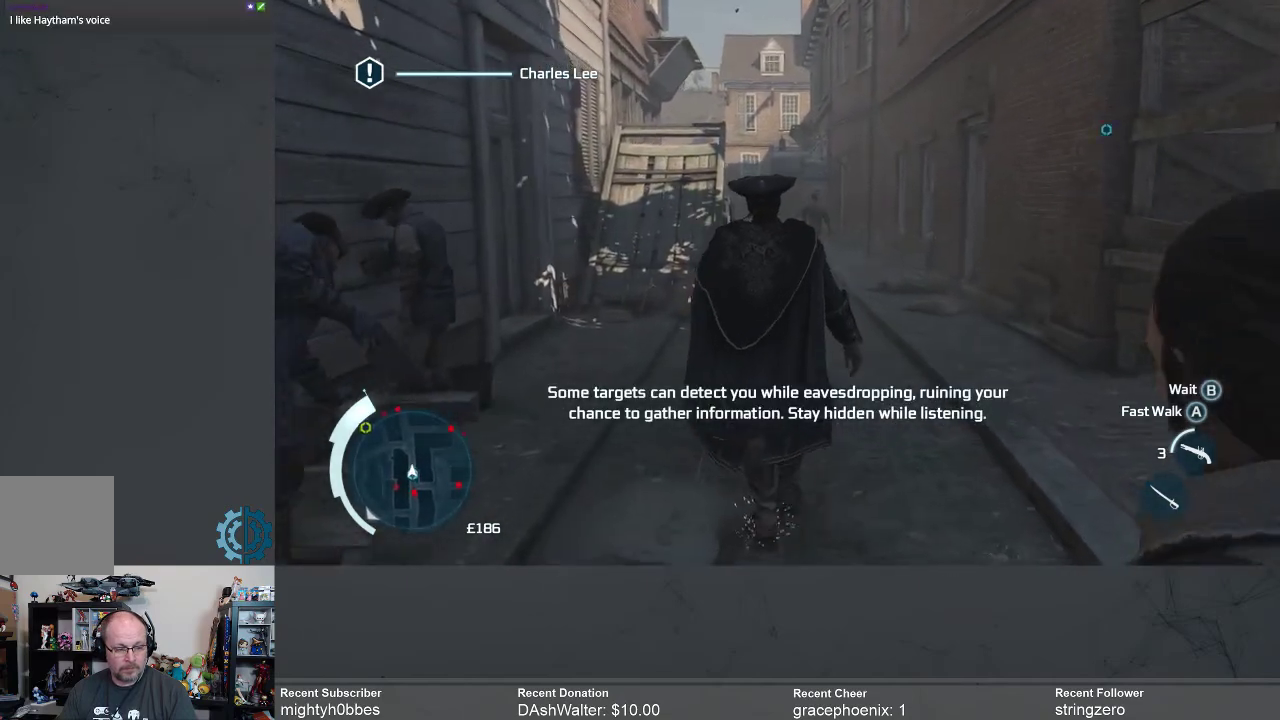
{"buttons": [], "left_stick": "up", "right_stick": "center", "events": []}
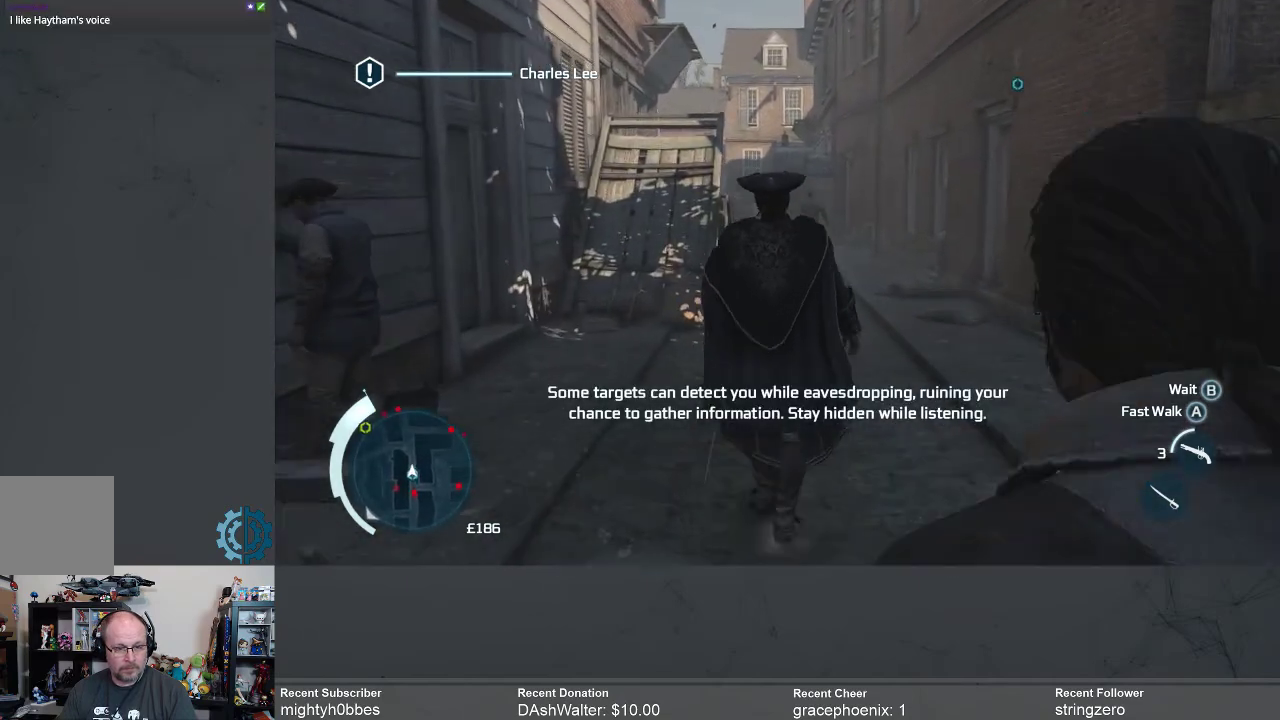
{"buttons": ["R2"], "left_stick": "up", "right_stick": "center", "events": [[300, "R2", "down"]]}
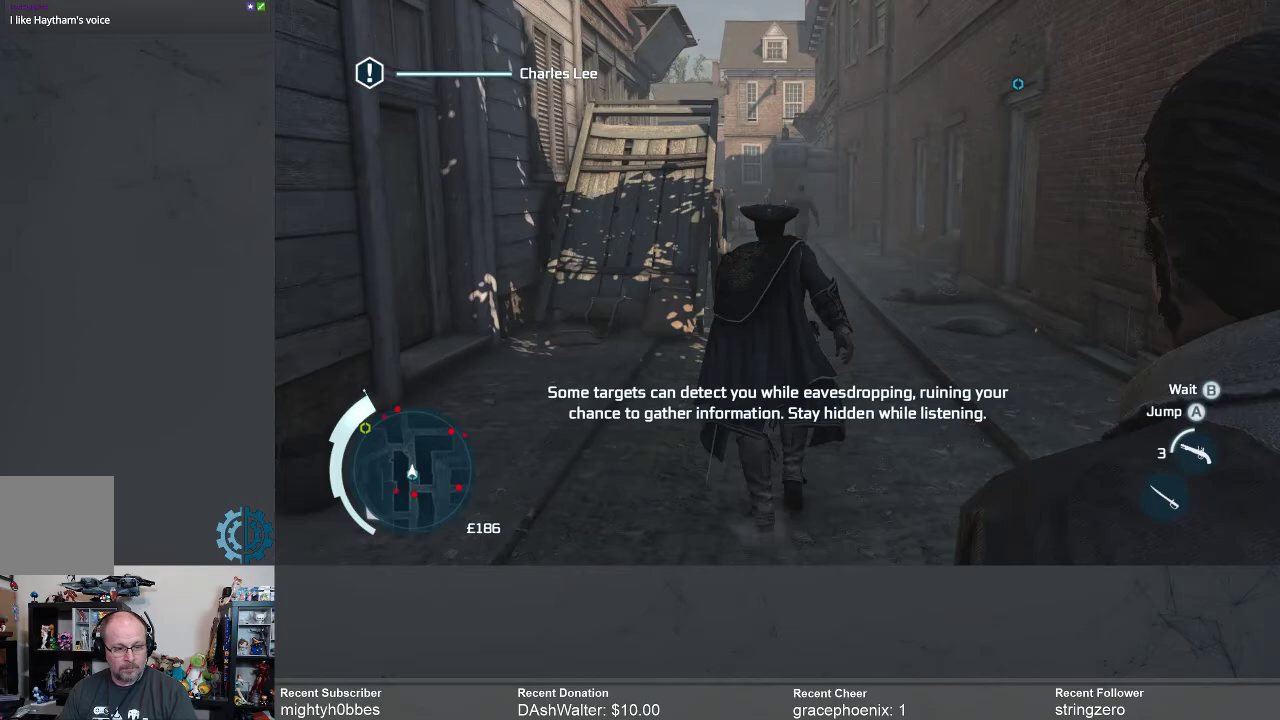
{"buttons": ["R2"], "left_stick": "up", "right_stick": "center", "events": []}
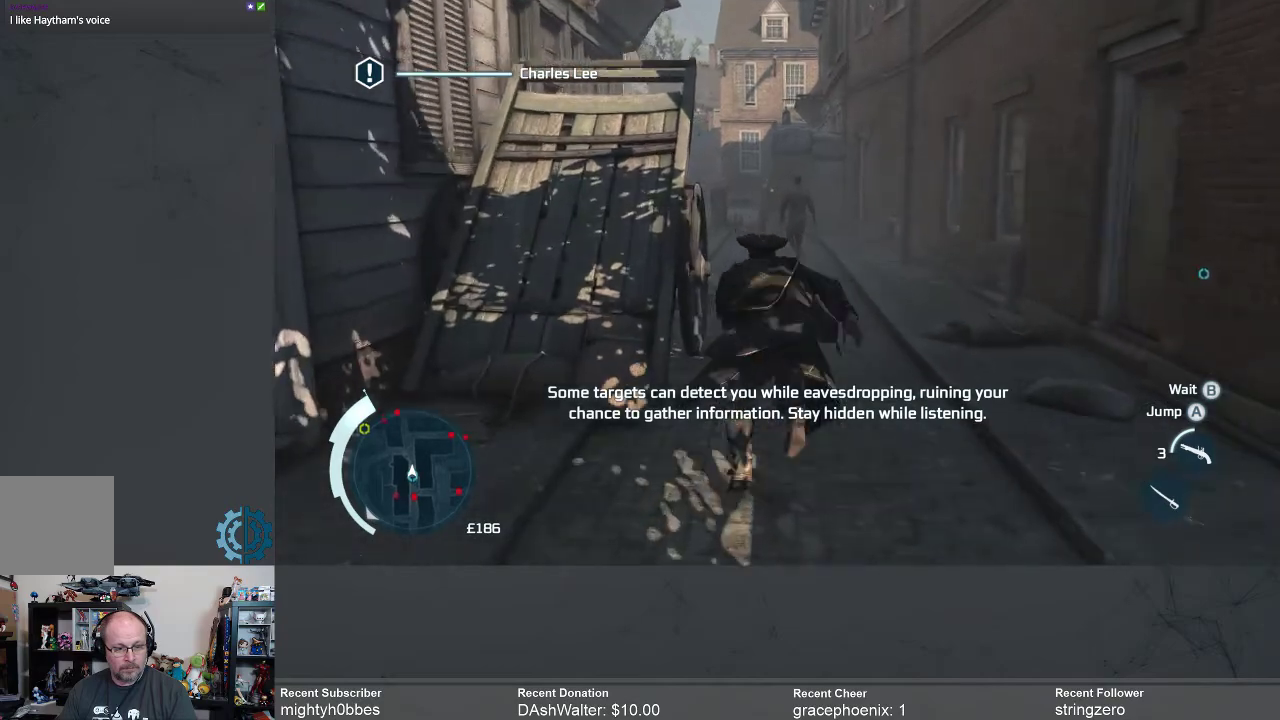
{"buttons": [], "left_stick": "up", "right_stick": "center", "events": [[433, "R2", "up"]]}
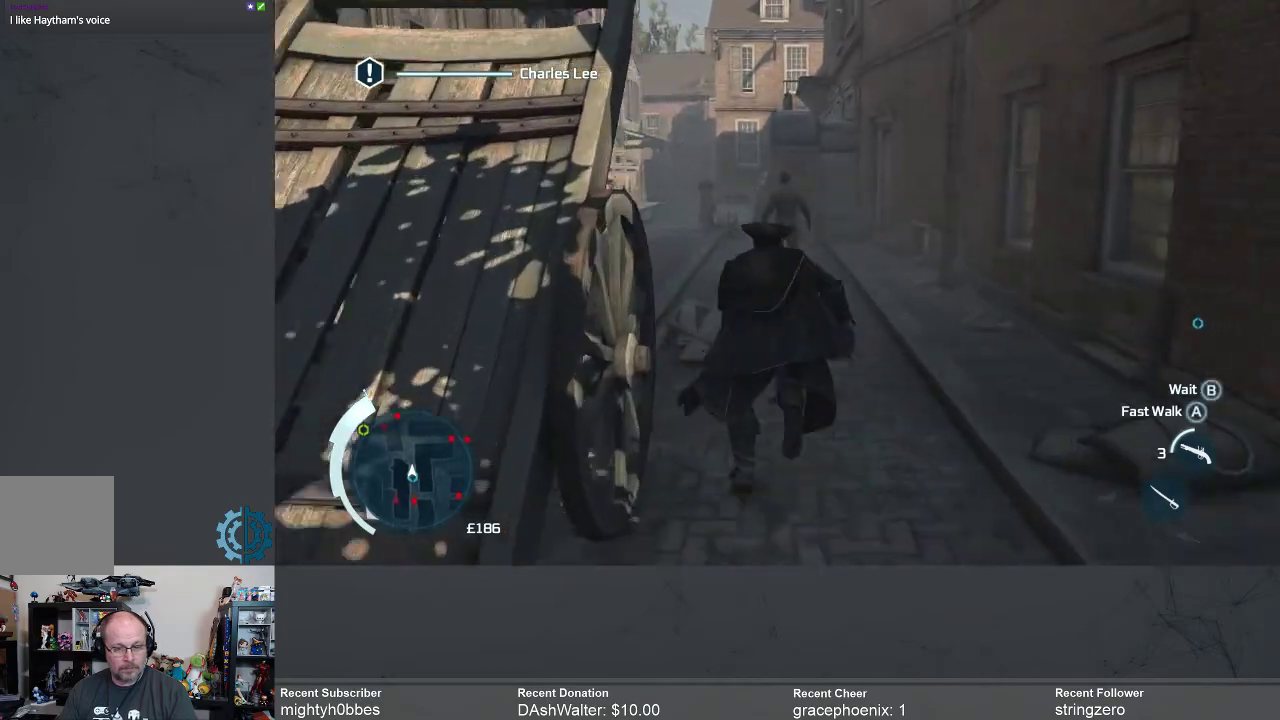
{"buttons": [], "left_stick": "up", "right_stick": "left", "events": [[400, "right_stick", "left"]]}
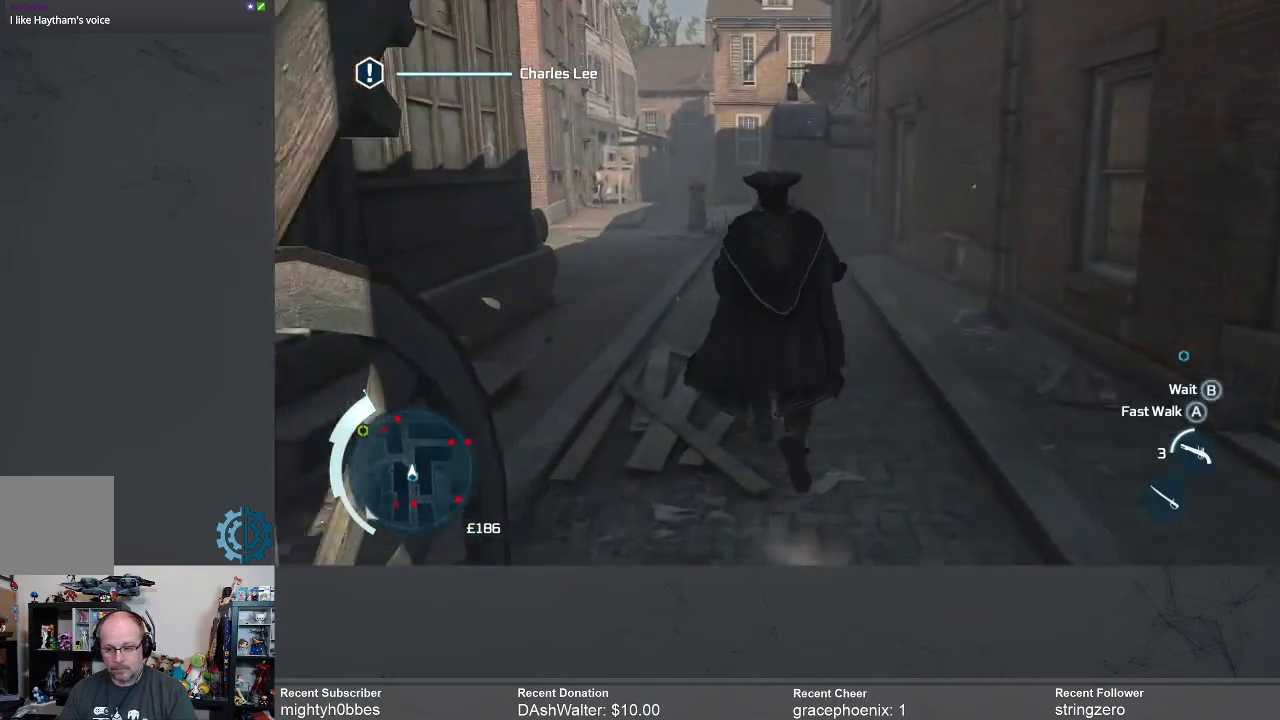
{"buttons": [], "left_stick": "up", "right_stick": "left", "events": [[100, "right_stick", "center"], [167, "left_stick", "center"], [367, "right_stick", "left"], [433, "left_stick", "up"]]}
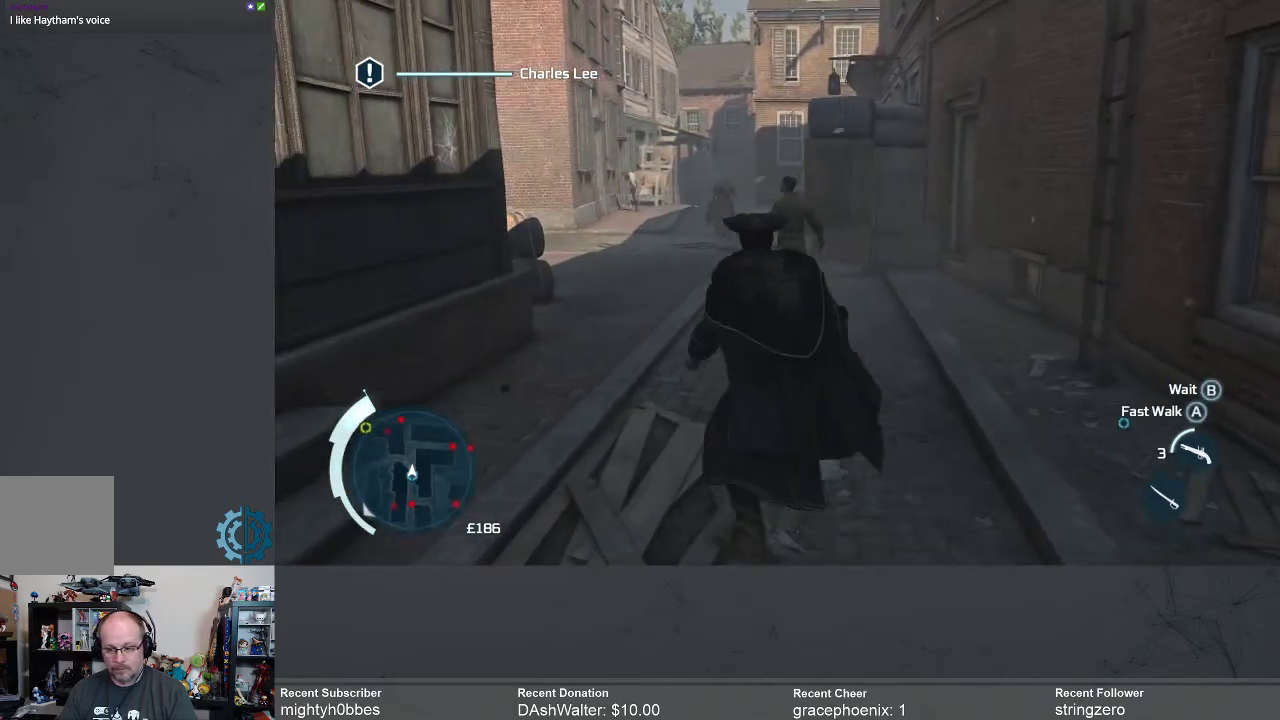
{"buttons": [], "left_stick": "up", "right_stick": "center", "events": [[33, "right_stick", "center"], [300, "right_stick", "left"], [500, "right_stick", "center"]]}
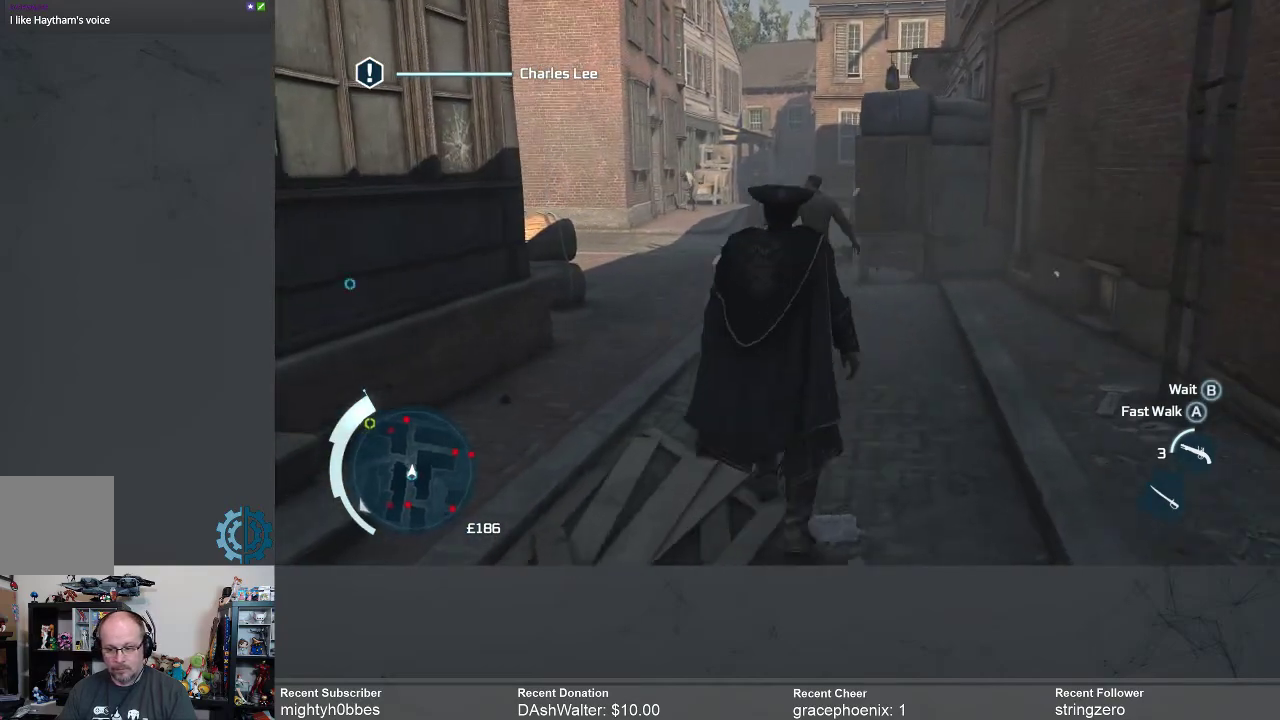
{"buttons": [], "left_stick": "up", "right_stick": "center", "events": [[233, "right_stick", "left"], [367, "right_stick", "center"]]}
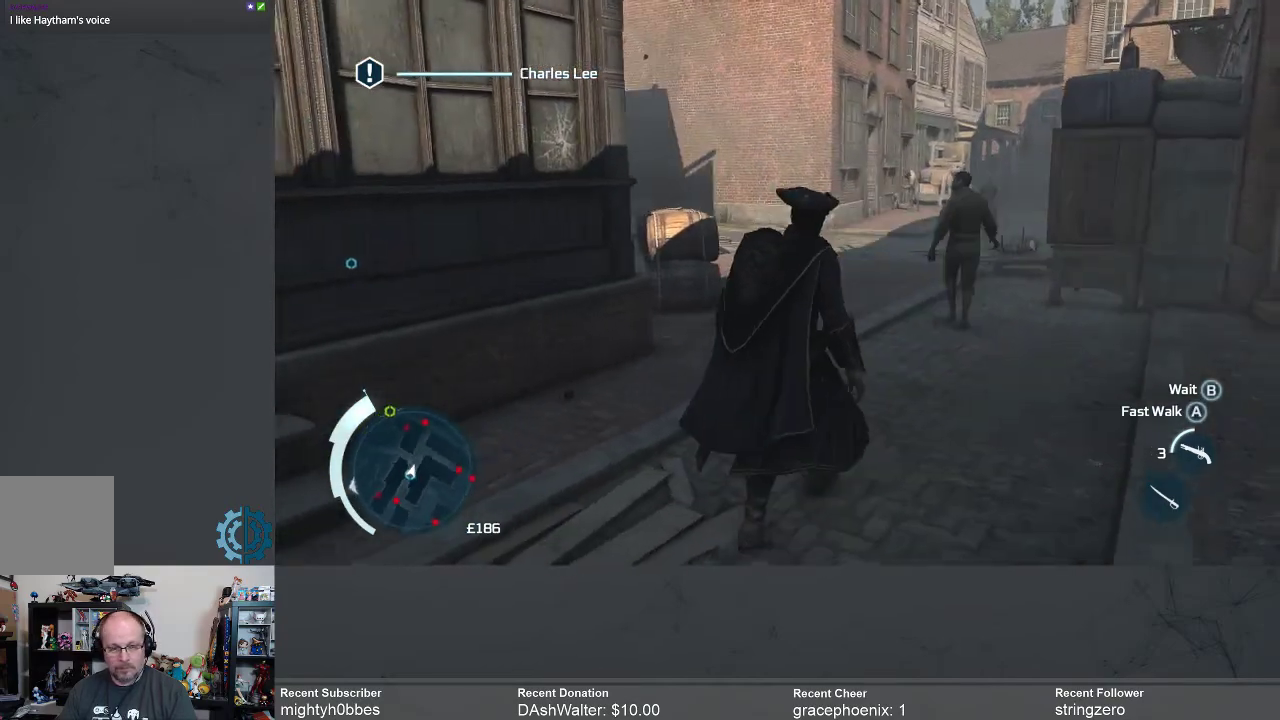
{"buttons": ["R2"], "left_stick": "up", "right_stick": "center", "events": [[33, "R2", "down"]]}
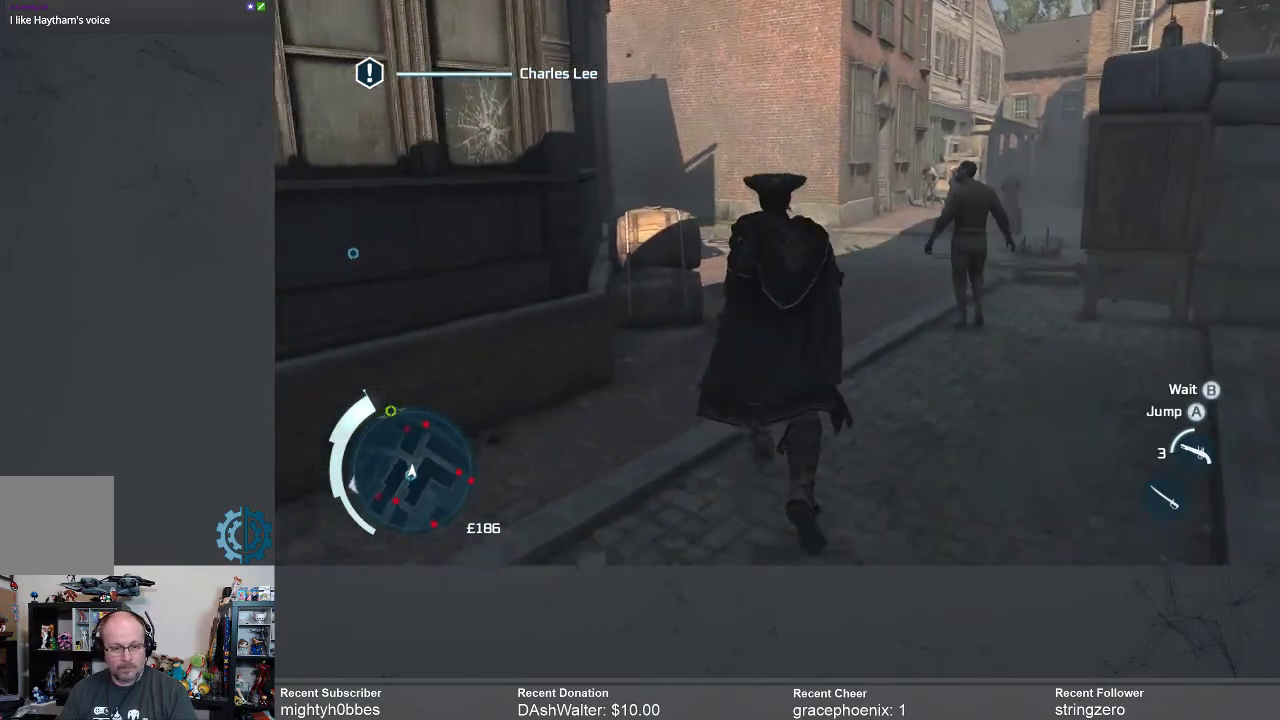
{"buttons": ["R2"], "left_stick": "up", "right_stick": "center", "events": []}
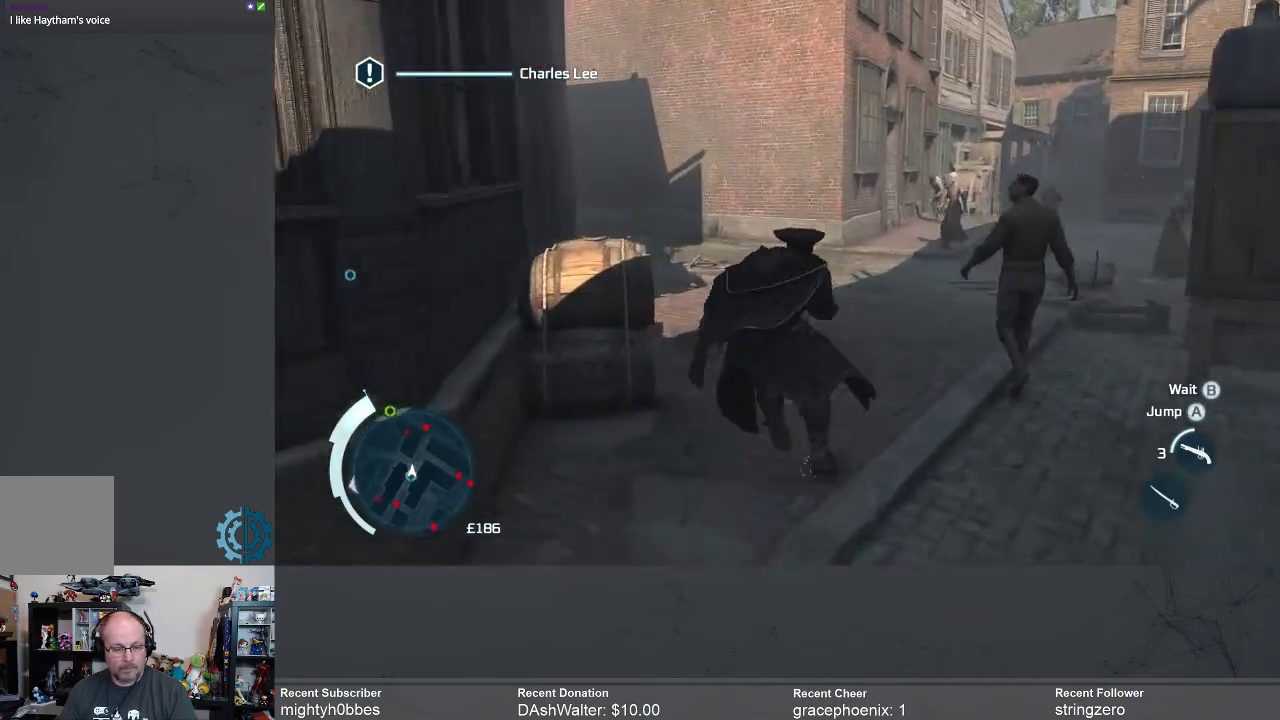
{"buttons": [], "left_stick": "up", "right_stick": "left", "events": [[100, "R2", "up"], [500, "right_stick", "left"]]}
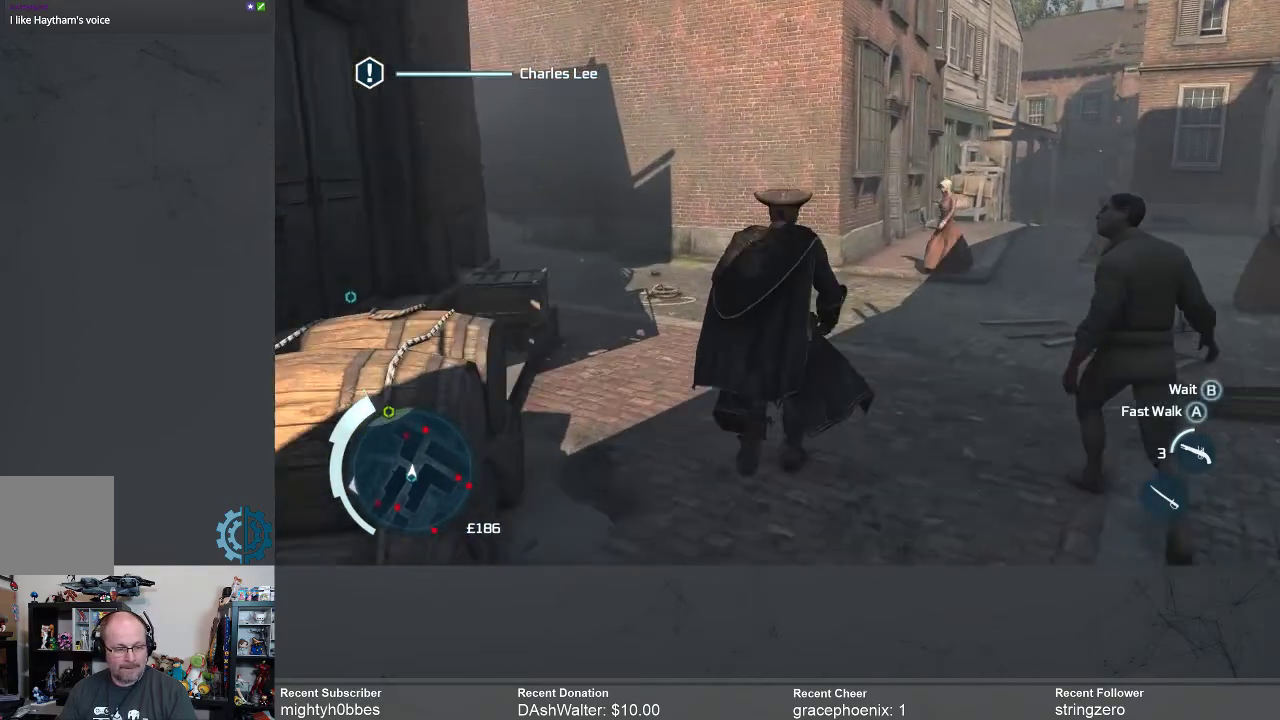
{"buttons": [], "left_stick": "up", "right_stick": "center", "events": [[200, "right_stick", "center"]]}
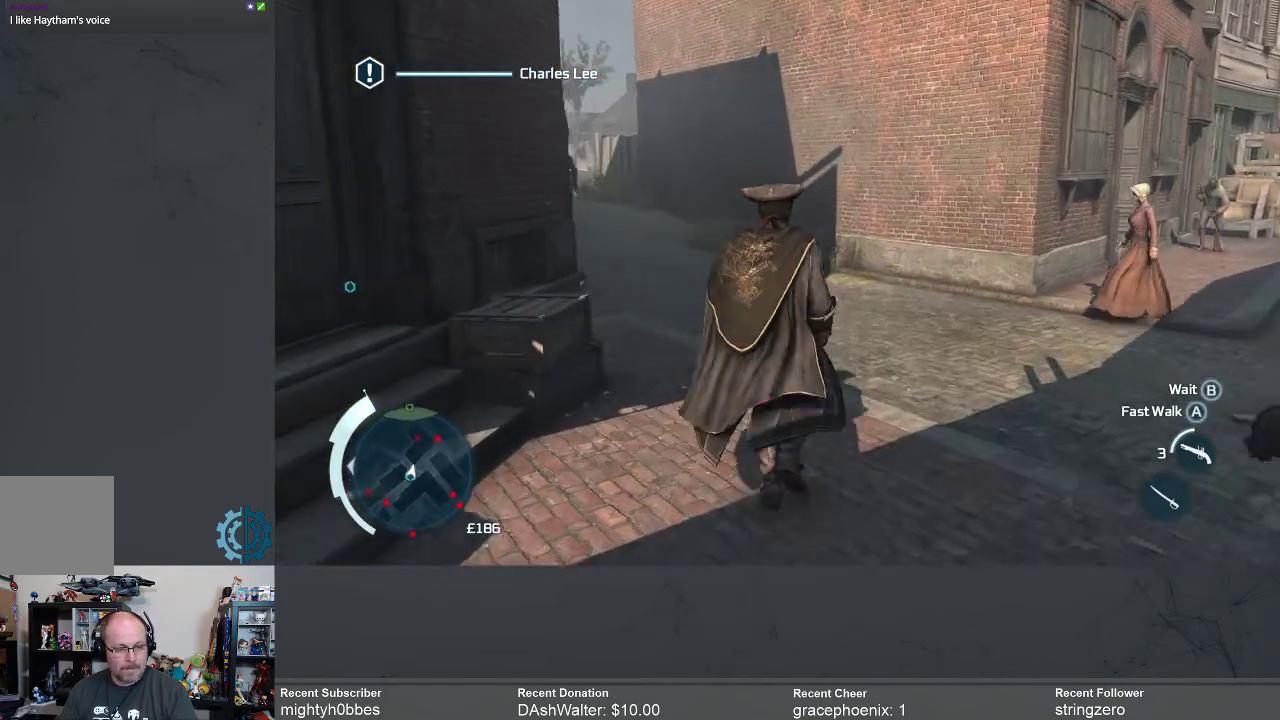
{"buttons": [], "left_stick": "up", "right_stick": "center", "events": [[33, "right_stick", "left"], [133, "right_stick", "center"], [300, "right_stick", "left"], [467, "right_stick", "center"]]}
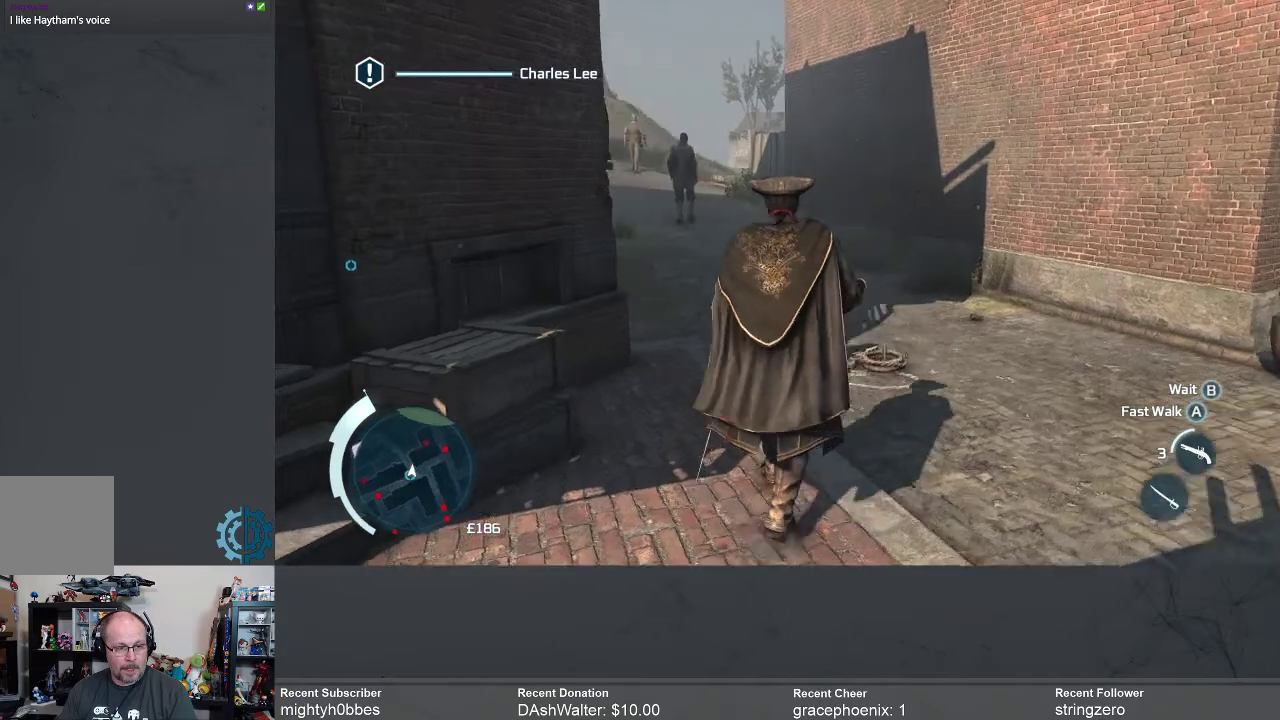
{"buttons": [], "left_stick": "up", "right_stick": "center", "events": []}
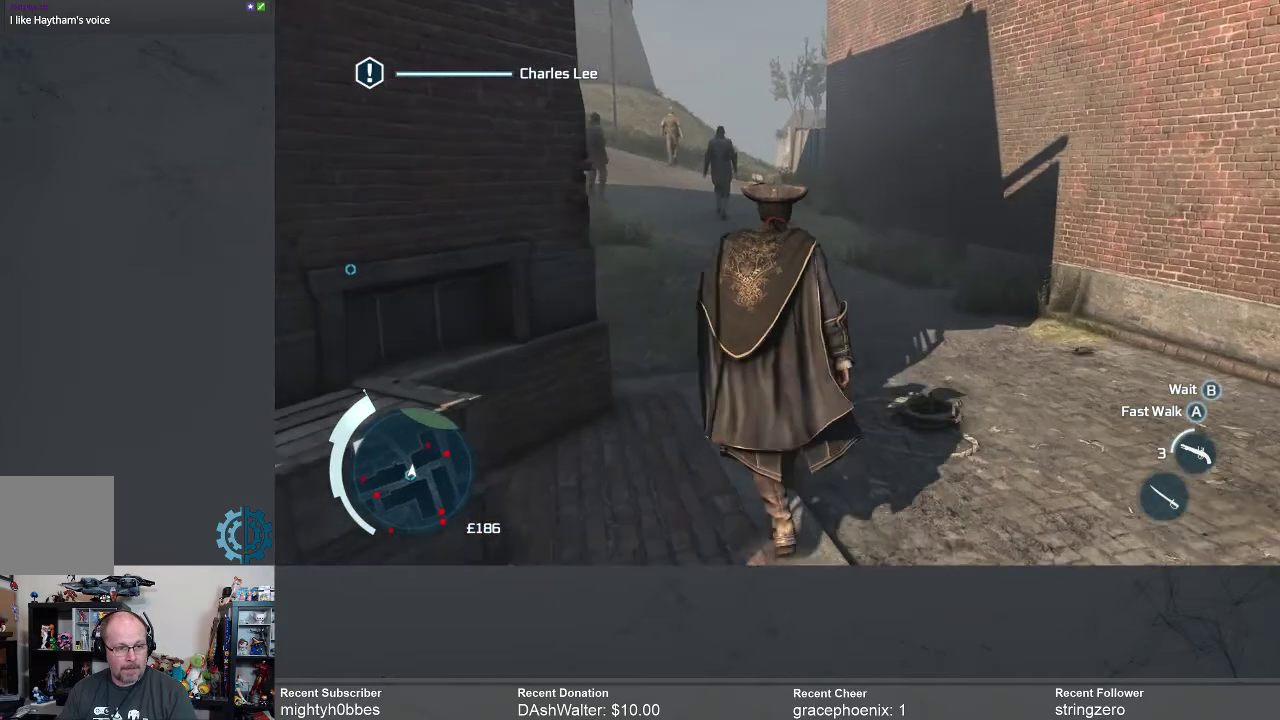
{"buttons": [], "left_stick": "up", "right_stick": "center", "events": [[233, "right_stick", "up-left"], [400, "right_stick", "up"], [500, "right_stick", "center"]]}
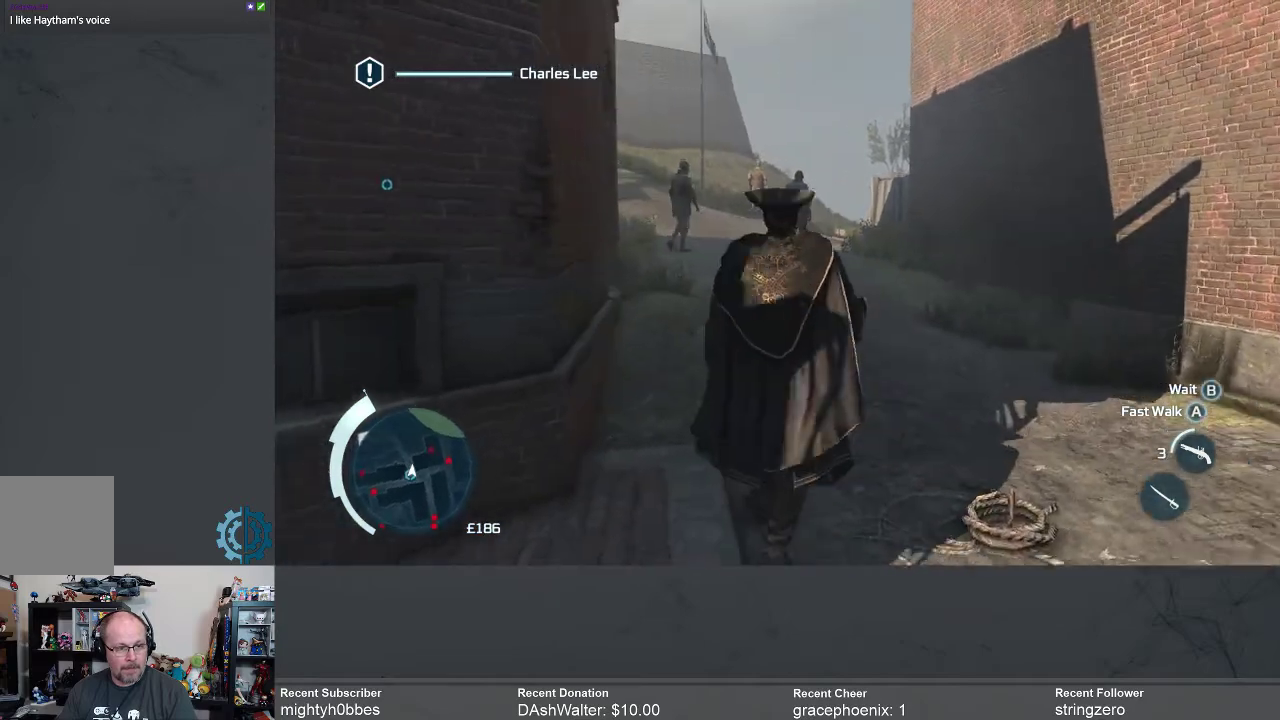
{"buttons": [], "left_stick": "up", "right_stick": "center", "events": [[300, "right_stick", "up"], [433, "right_stick", "center"]]}
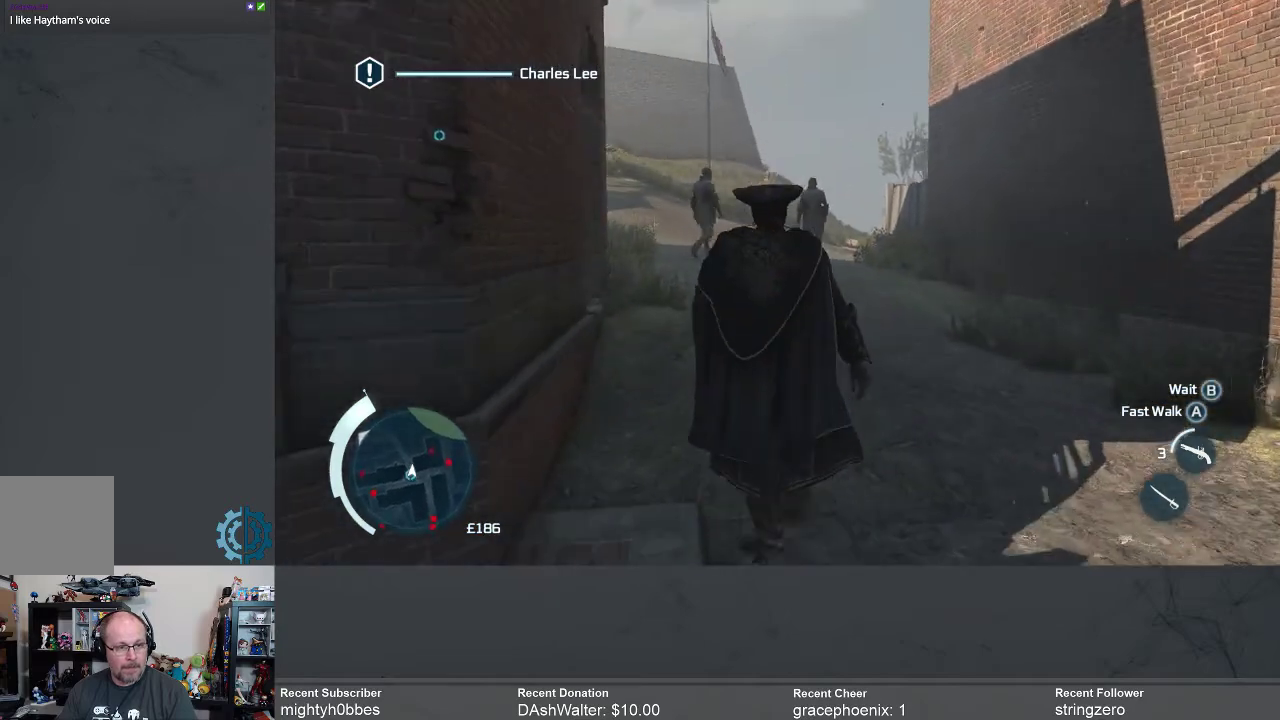
{"buttons": [], "left_stick": "up-right", "right_stick": "center", "events": [[167, "right_stick", "down-left"], [300, "left_stick", "up-right"], [300, "right_stick", "center"]]}
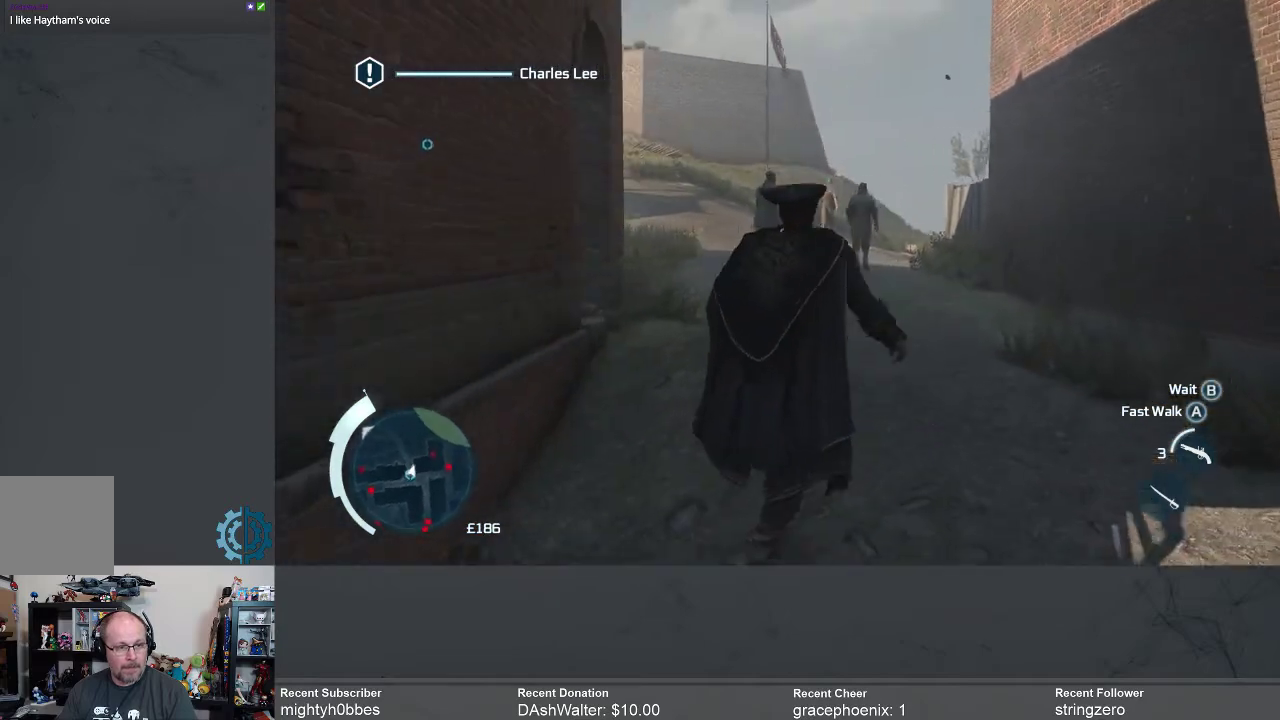
{"buttons": [], "left_stick": "up-right", "right_stick": "center", "events": [[33, "right_stick", "left"], [300, "right_stick", "center"]]}
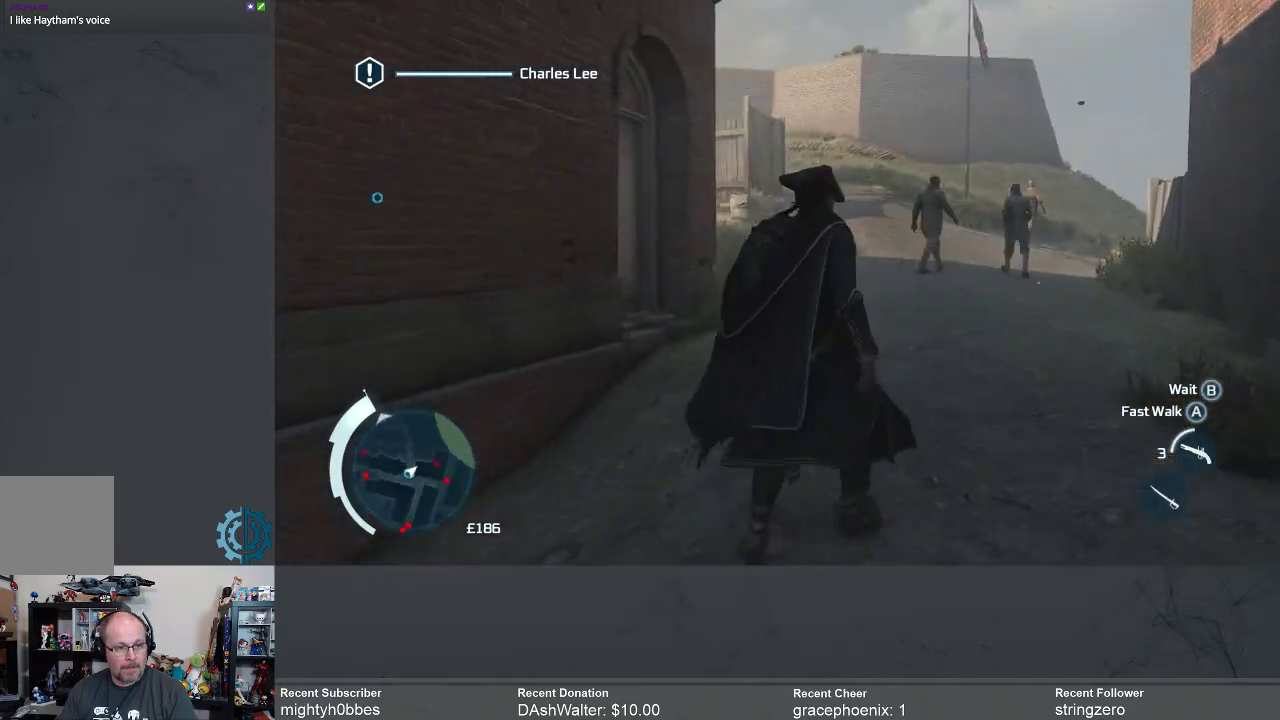
{"buttons": [], "left_stick": "up", "right_stick": "center", "events": [[433, "left_stick", "up"]]}